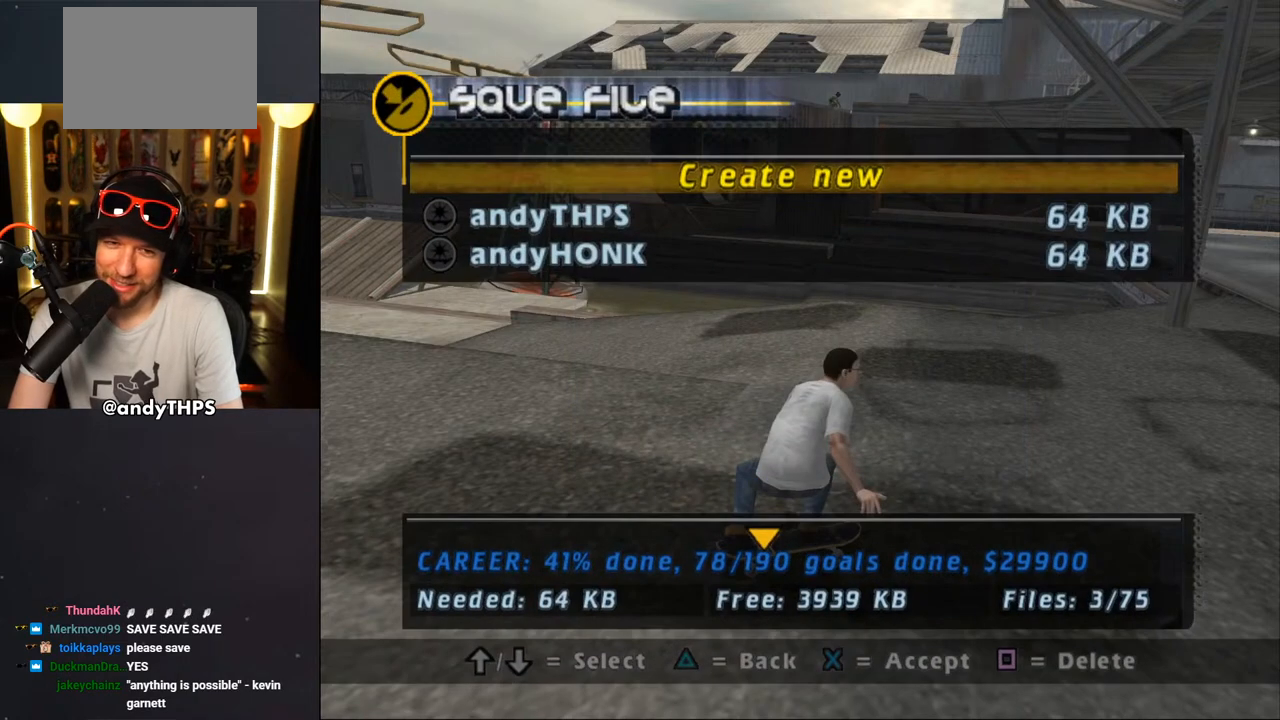
Gameplay with a controller (PlayStation layout); each line is a JSON object with the inputs held at the frame after it. "events" lists button and stick changes between this image and that frame as [ms after this image, input, new state], when the widget could be followed in between. Not read: L2 R2.
{"buttons": [], "left_stick": "center", "right_stick": "center", "events": [[367, "DPAD_DOWN", "down"], [467, "DPAD_DOWN", "up"]]}
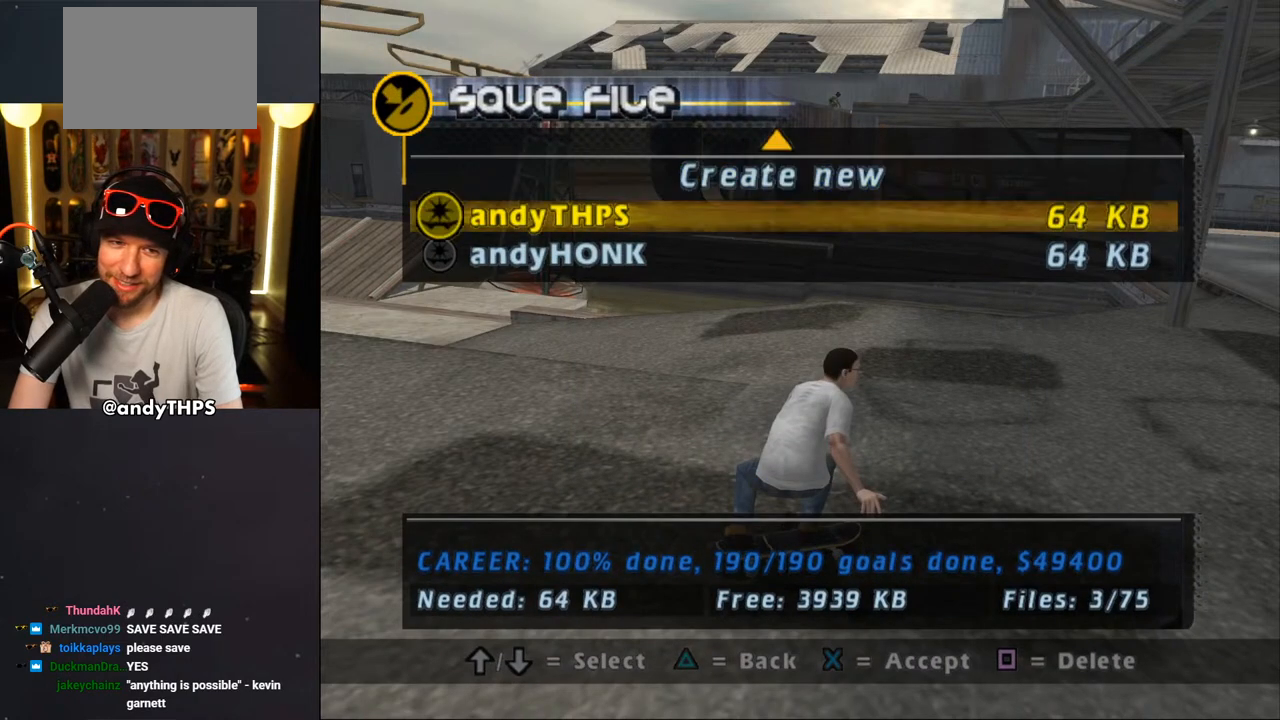
{"buttons": [], "left_stick": "center", "right_stick": "center", "events": [[33, "DPAD_DOWN", "down"], [133, "DPAD_DOWN", "up"], [283, "CROSS", "down"], [400, "CROSS", "up"]]}
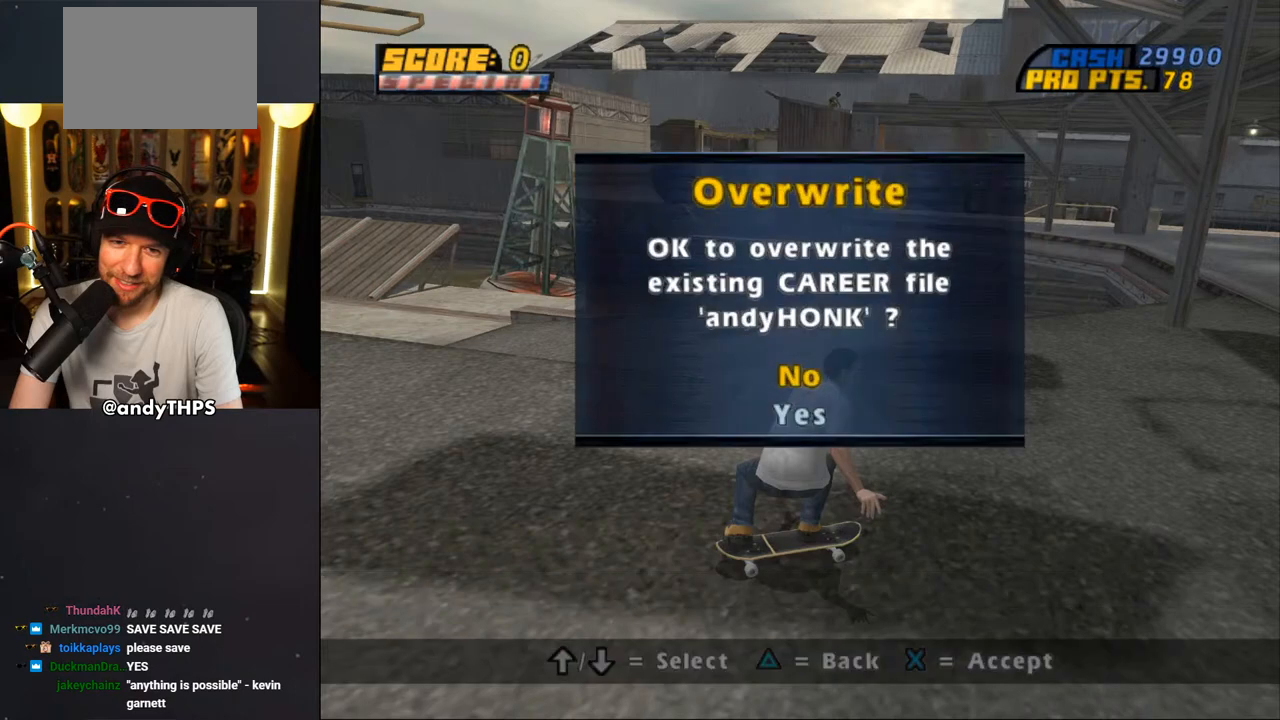
{"buttons": [], "left_stick": "center", "right_stick": "center", "events": []}
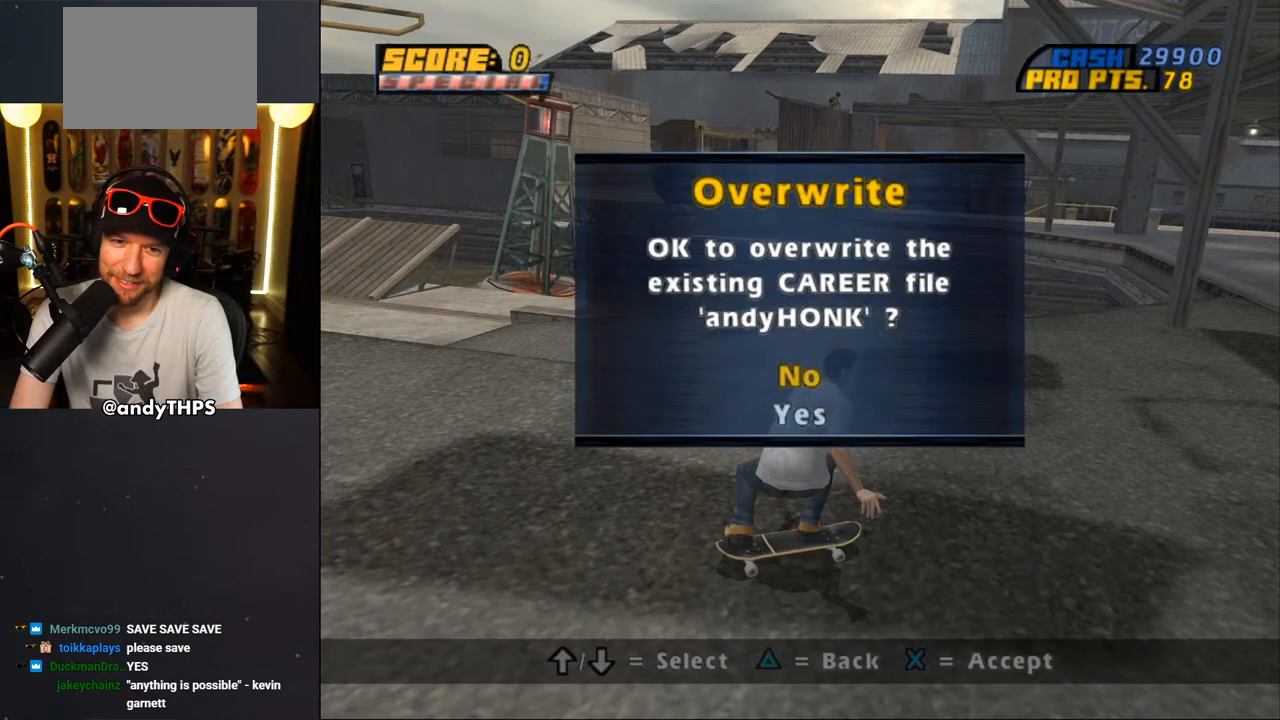
{"buttons": [], "left_stick": "center", "right_stick": "center", "events": [[33, "DPAD_DOWN", "down"], [83, "DPAD_DOWN", "up"], [167, "CROSS", "down"], [283, "CROSS", "up"]]}